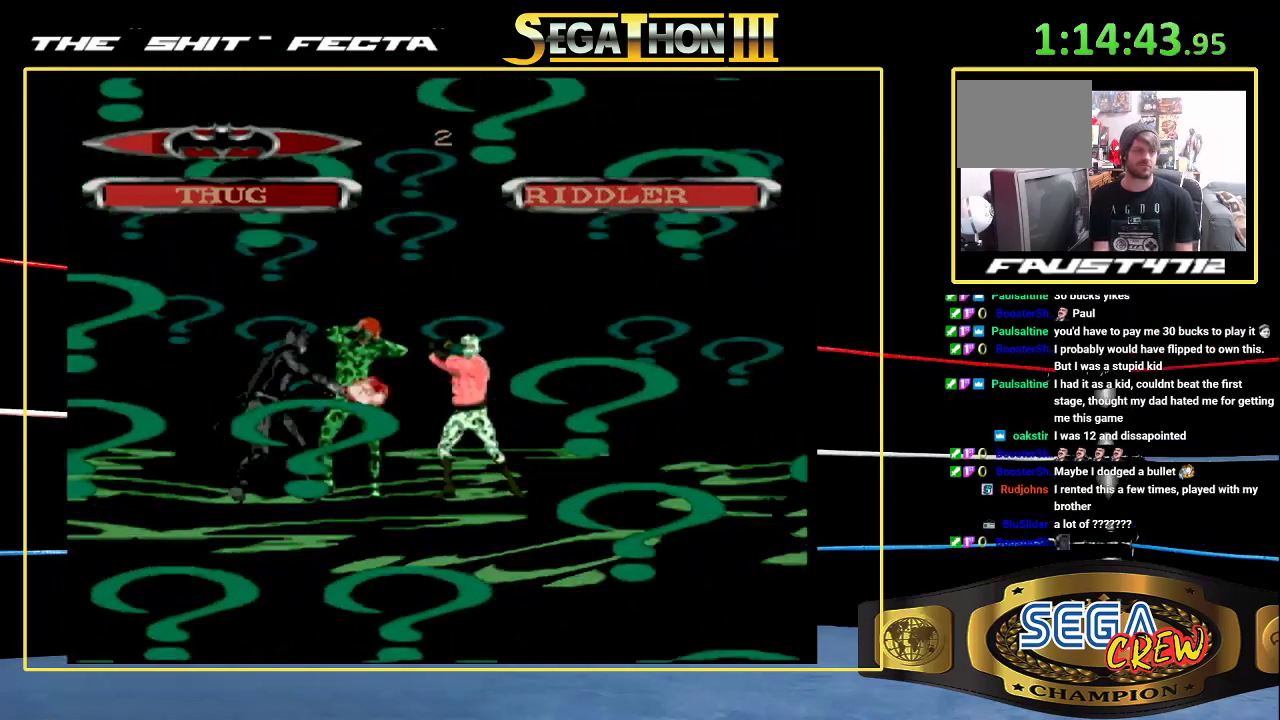
Gameplay with a controller (Xbox layout); each line is a JSON object with the inputs held at the frame after it. "events" lists button and stick changes between this image and that frame as [ms after this image, input, new state], when the widget could be followed in between. Not read: L1 L2 L3 R1 R2 R3.
{"buttons": ["B"], "events": [[350, "DPAD_RIGHT", "down"], [400, "DPAD_RIGHT", "up"], [500, "B", "down"]]}
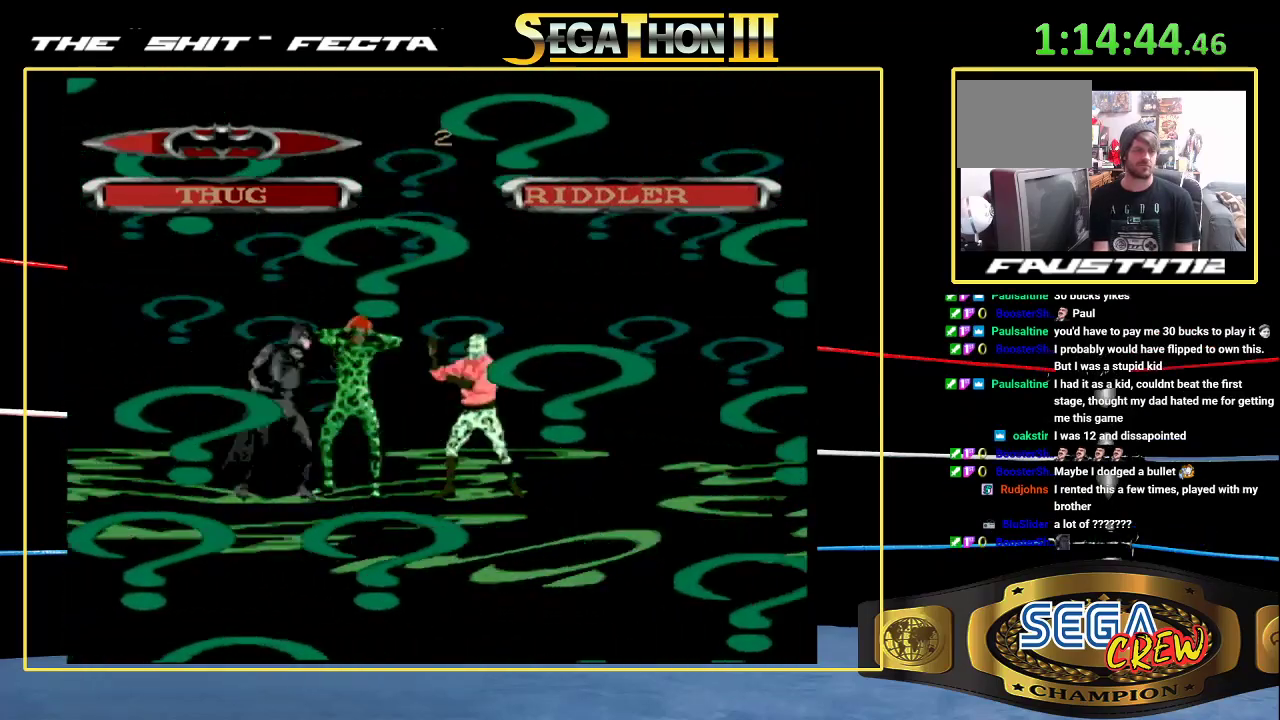
{"buttons": [], "events": [[33, "DPAD_DOWN", "down"], [283, "B", "up"], [283, "DPAD_DOWN", "up"], [417, "DPAD_RIGHT", "down"], [500, "DPAD_RIGHT", "up"]]}
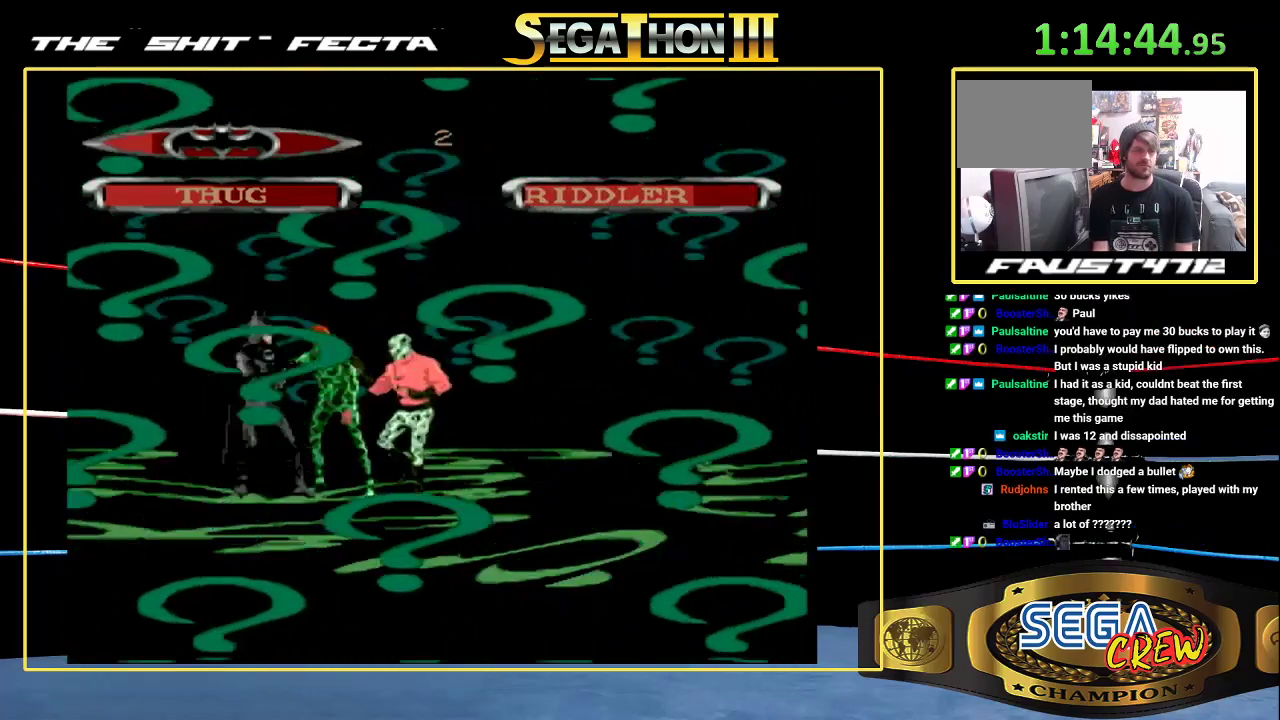
{"buttons": [], "events": [[67, "DPAD_RIGHT", "down"], [117, "B", "down"], [167, "DPAD_DOWN", "down"], [417, "DPAD_DOWN", "up"], [433, "B", "up"], [433, "DPAD_RIGHT", "up"]]}
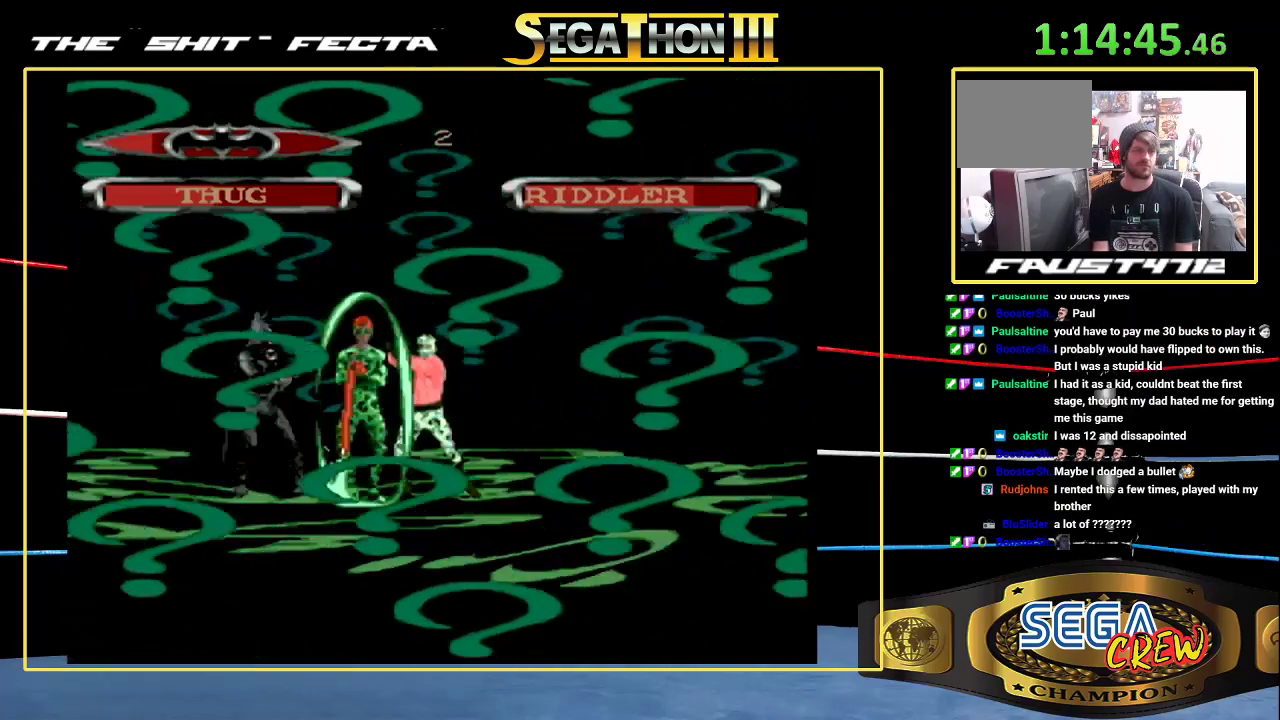
{"buttons": ["B", "DPAD_DOWN", "DPAD_RIGHT"], "events": [[67, "DPAD_RIGHT", "down"], [150, "DPAD_RIGHT", "up"], [217, "DPAD_RIGHT", "down"], [283, "B", "down"], [317, "DPAD_DOWN", "down"]]}
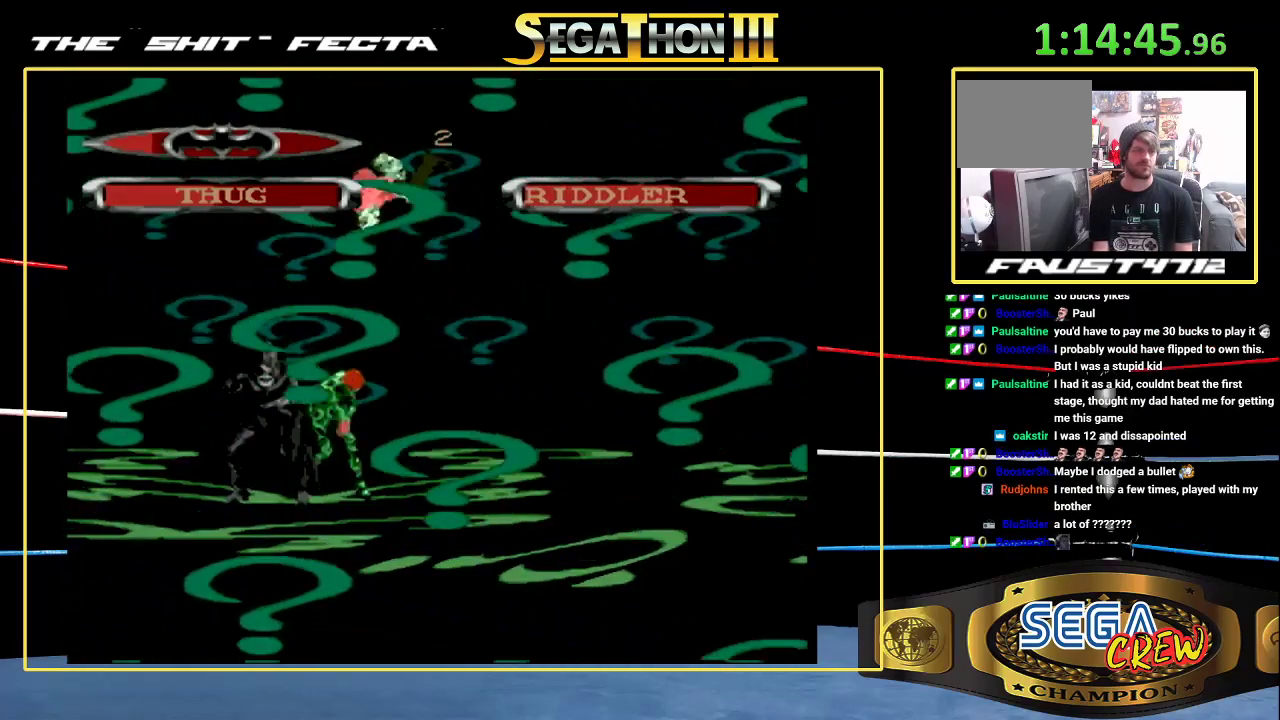
{"buttons": ["B", "DPAD_DOWN", "DPAD_RIGHT"], "events": [[17, "DPAD_DOWN", "up"], [33, "B", "up"], [33, "DPAD_RIGHT", "up"], [133, "DPAD_RIGHT", "down"], [217, "DPAD_RIGHT", "up"], [300, "DPAD_RIGHT", "down"], [400, "B", "down"], [433, "DPAD_DOWN", "down"]]}
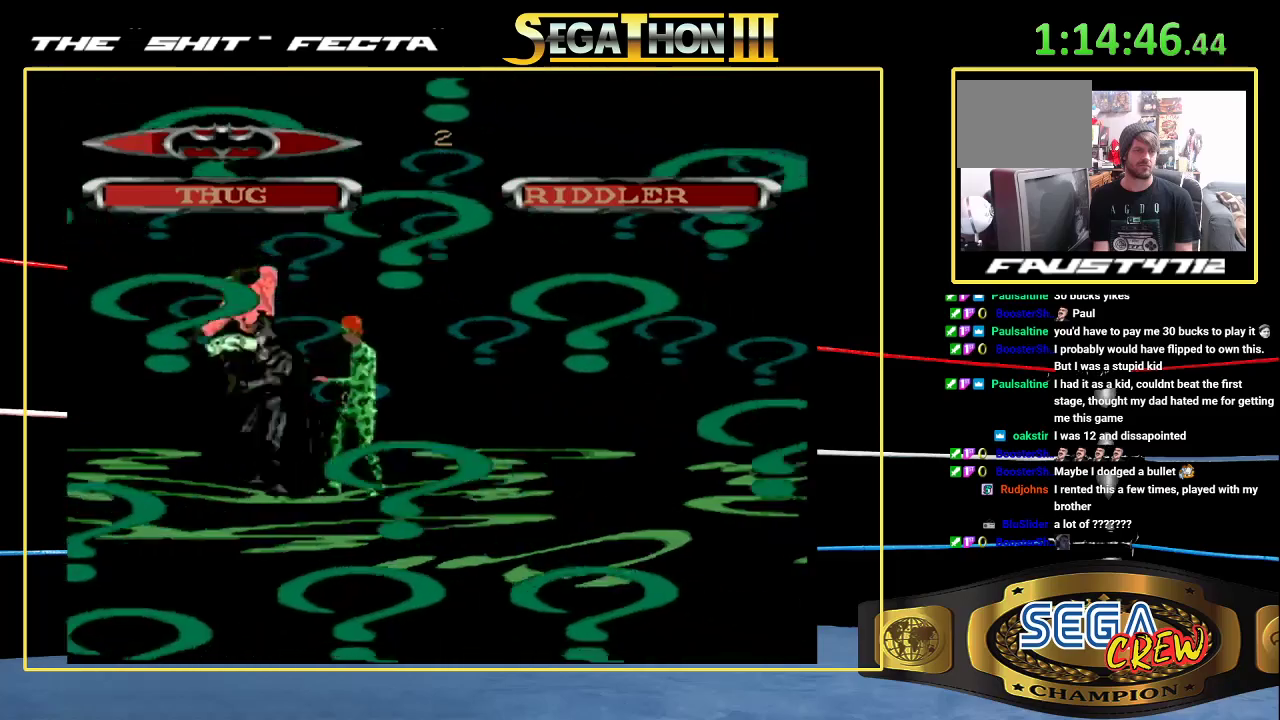
{"buttons": ["DPAD_UP", "DPAD_RIGHT"], "events": [[200, "DPAD_DOWN", "up"], [233, "B", "up"], [233, "DPAD_RIGHT", "up"], [283, "DPAD_UP", "down"], [300, "DPAD_RIGHT", "down"]]}
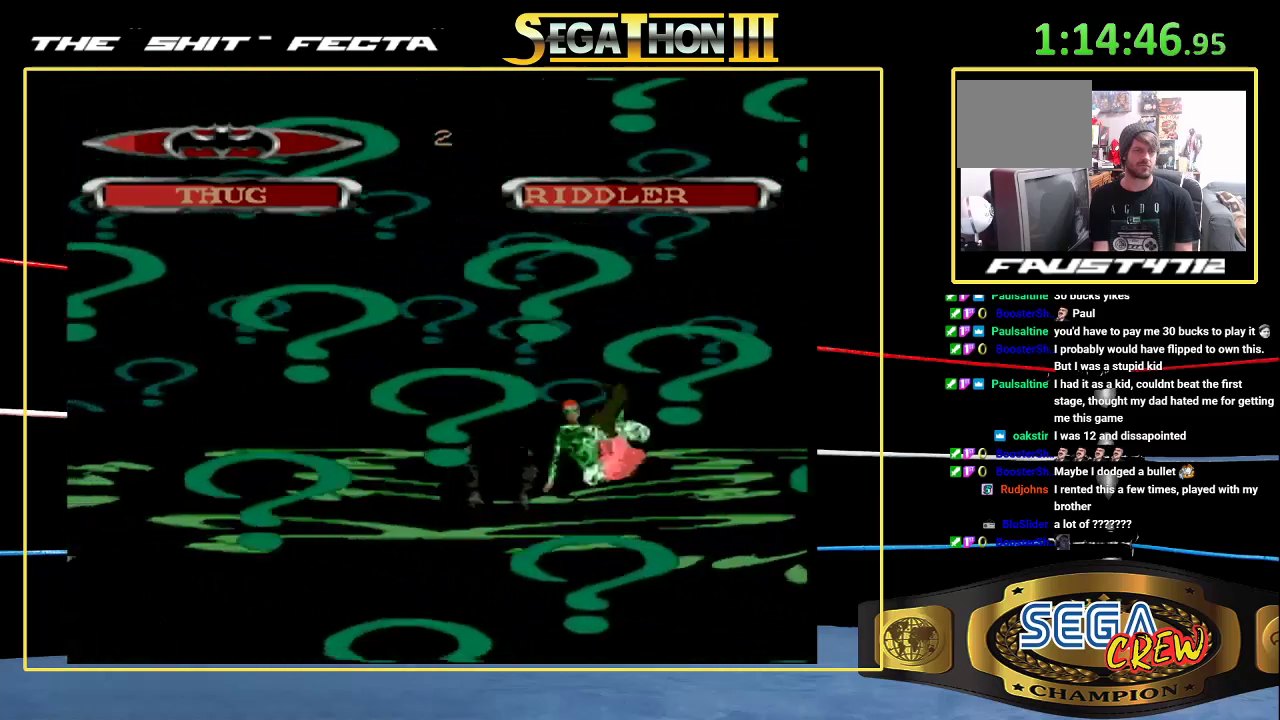
{"buttons": ["DPAD_UP", "DPAD_RIGHT"], "events": []}
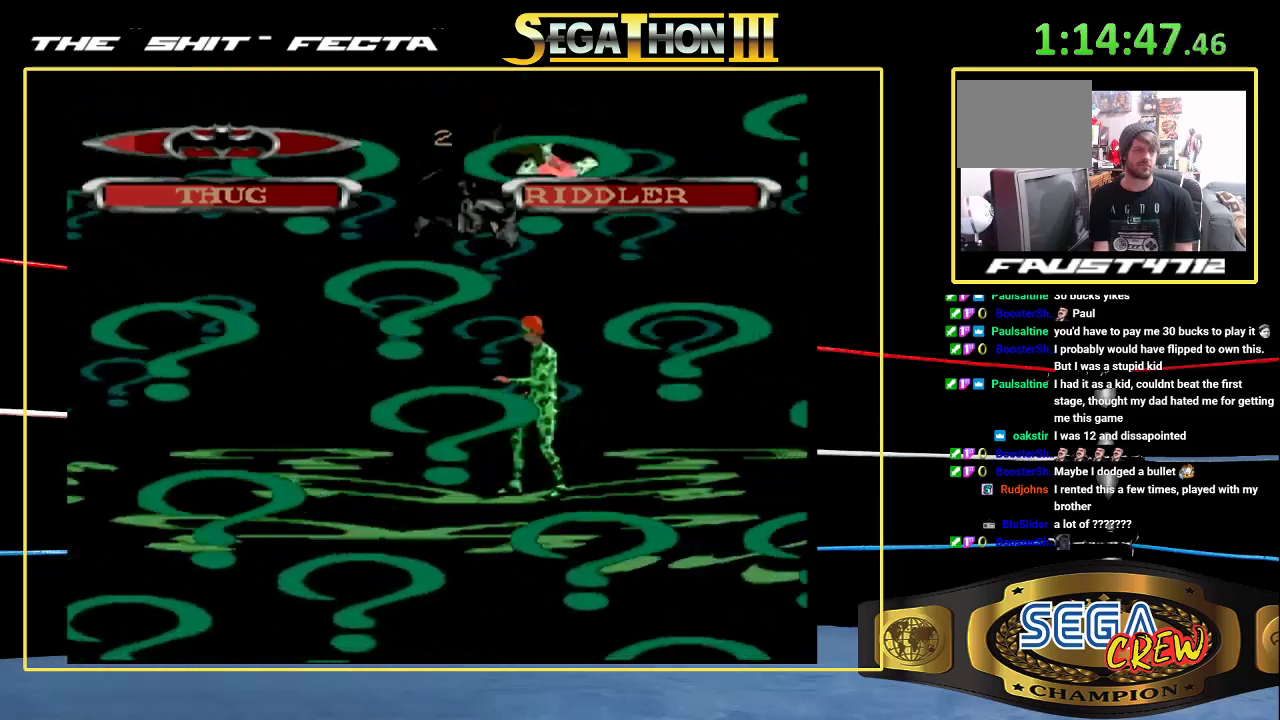
{"buttons": [], "events": [[267, "DPAD_RIGHT", "up"], [267, "DPAD_UP", "up"], [367, "DPAD_UP", "down"], [467, "DPAD_UP", "up"]]}
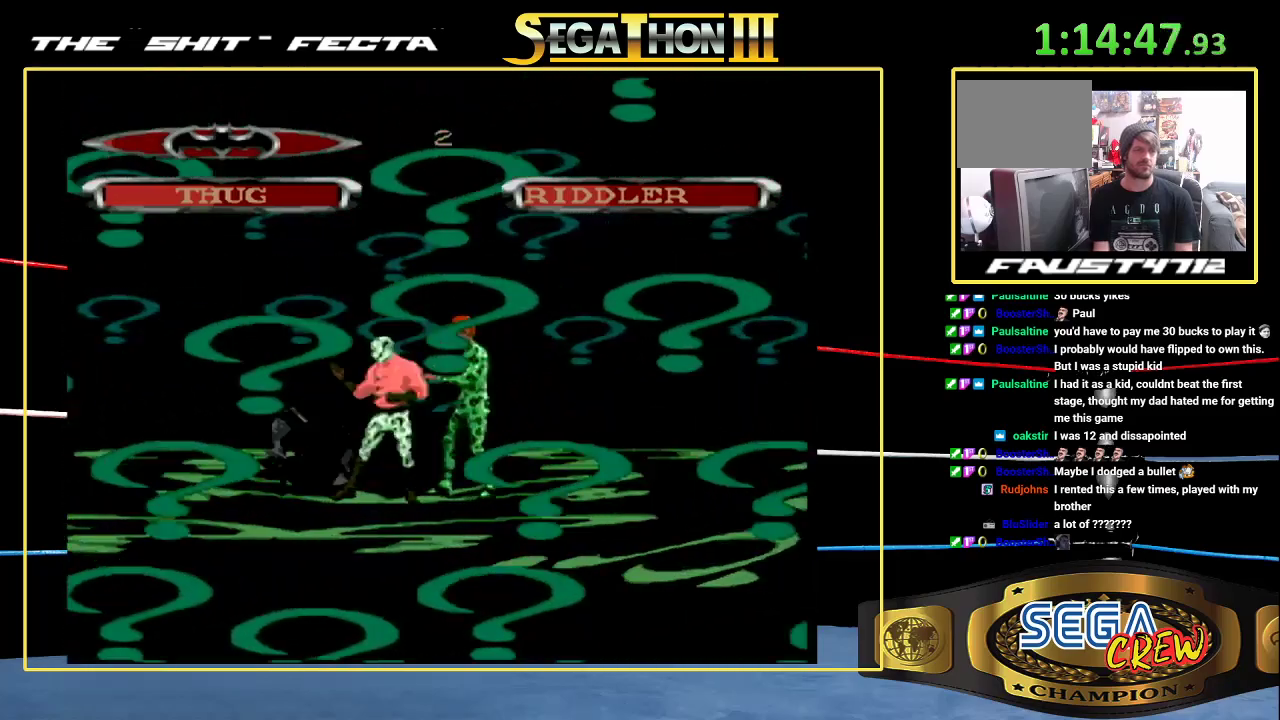
{"buttons": ["DPAD_UP", "DPAD_RIGHT"], "events": [[17, "DPAD_UP", "down"], [117, "DPAD_UP", "up"], [283, "DPAD_UP", "down"], [317, "DPAD_RIGHT", "down"]]}
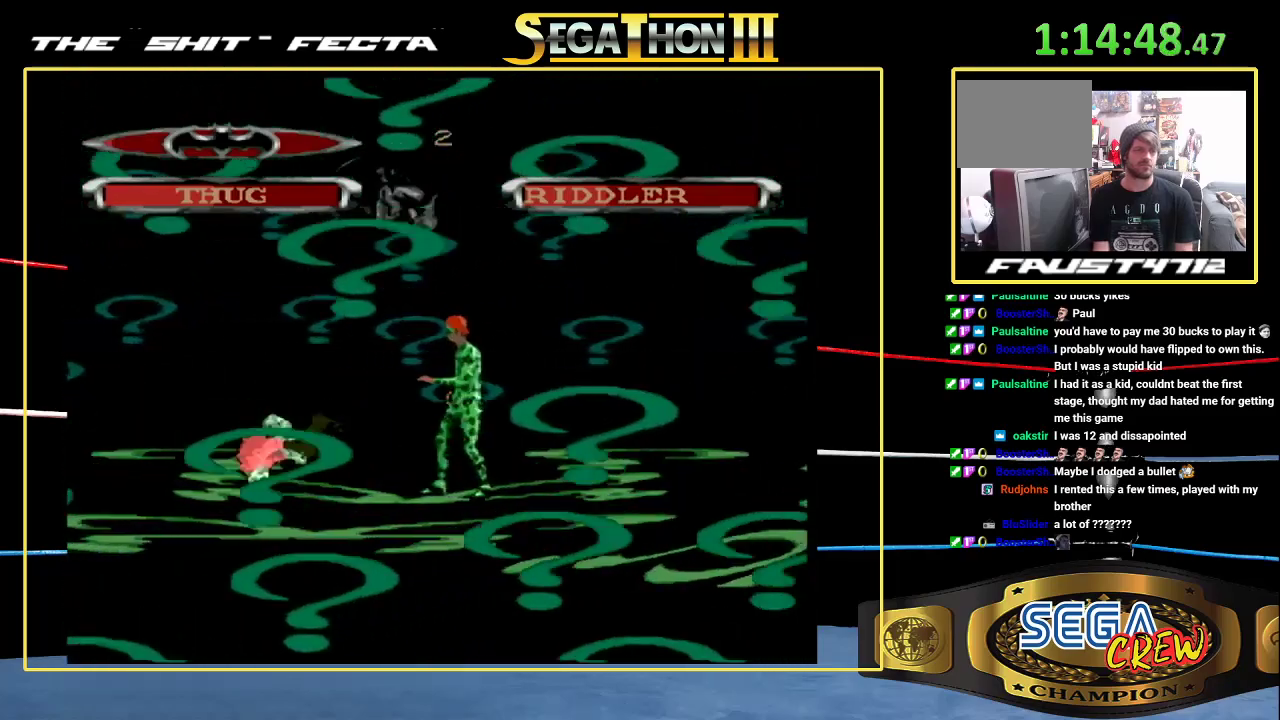
{"buttons": ["DPAD_UP"], "events": [[200, "DPAD_RIGHT", "up"], [200, "DPAD_UP", "up"], [267, "DPAD_UP", "down"], [333, "DPAD_UP", "up"], [383, "DPAD_UP", "down"]]}
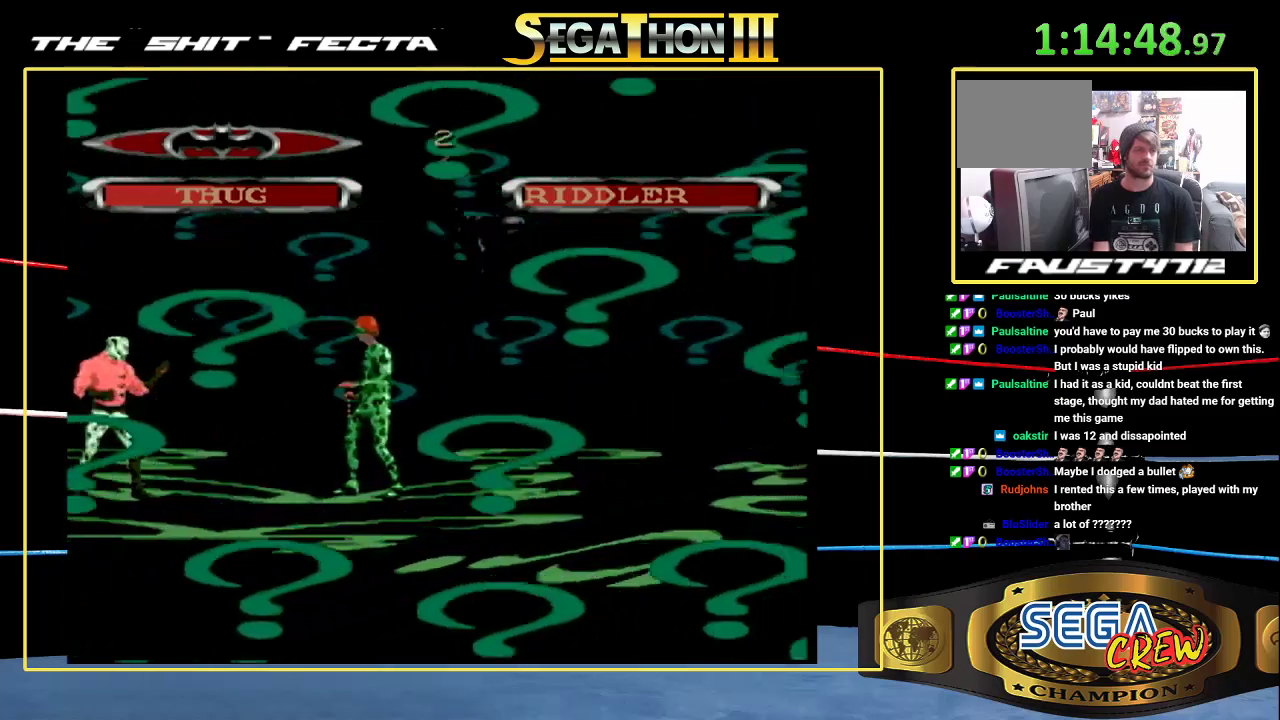
{"buttons": [], "events": [[50, "DPAD_UP", "up"], [300, "DPAD_LEFT", "down"], [400, "DPAD_LEFT", "up"]]}
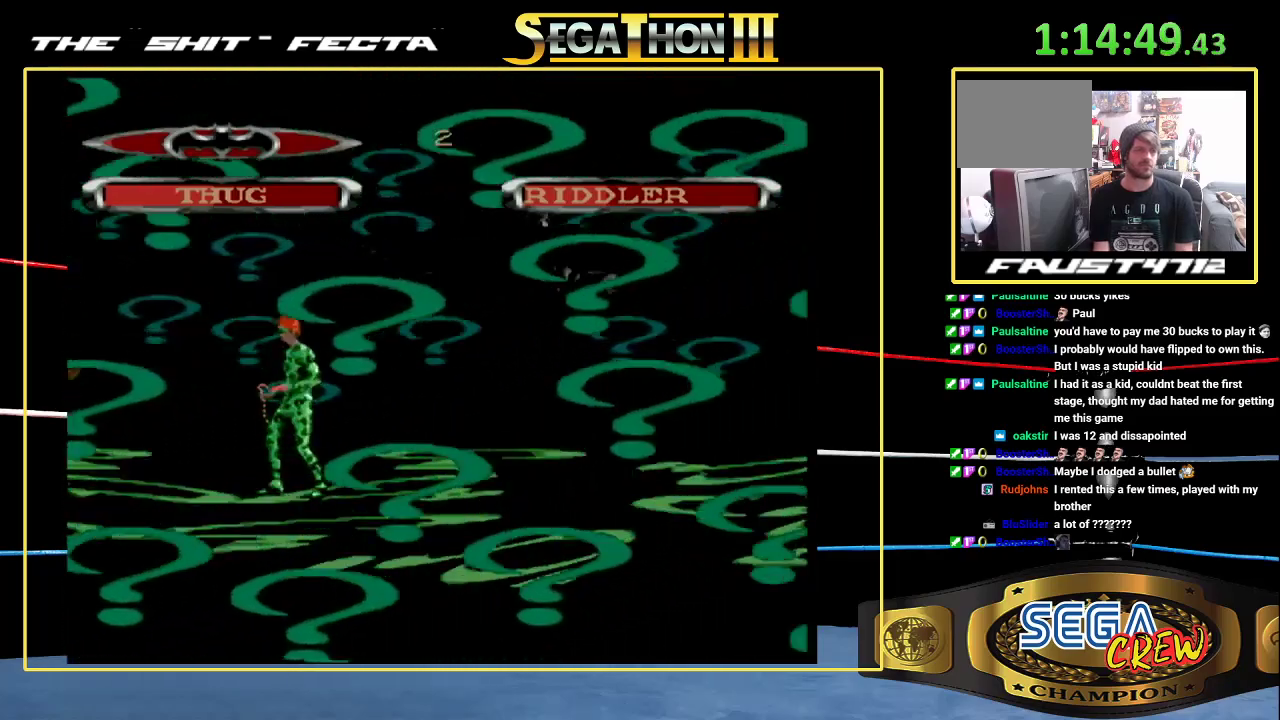
{"buttons": ["DPAD_LEFT"], "events": [[367, "DPAD_LEFT", "down"]]}
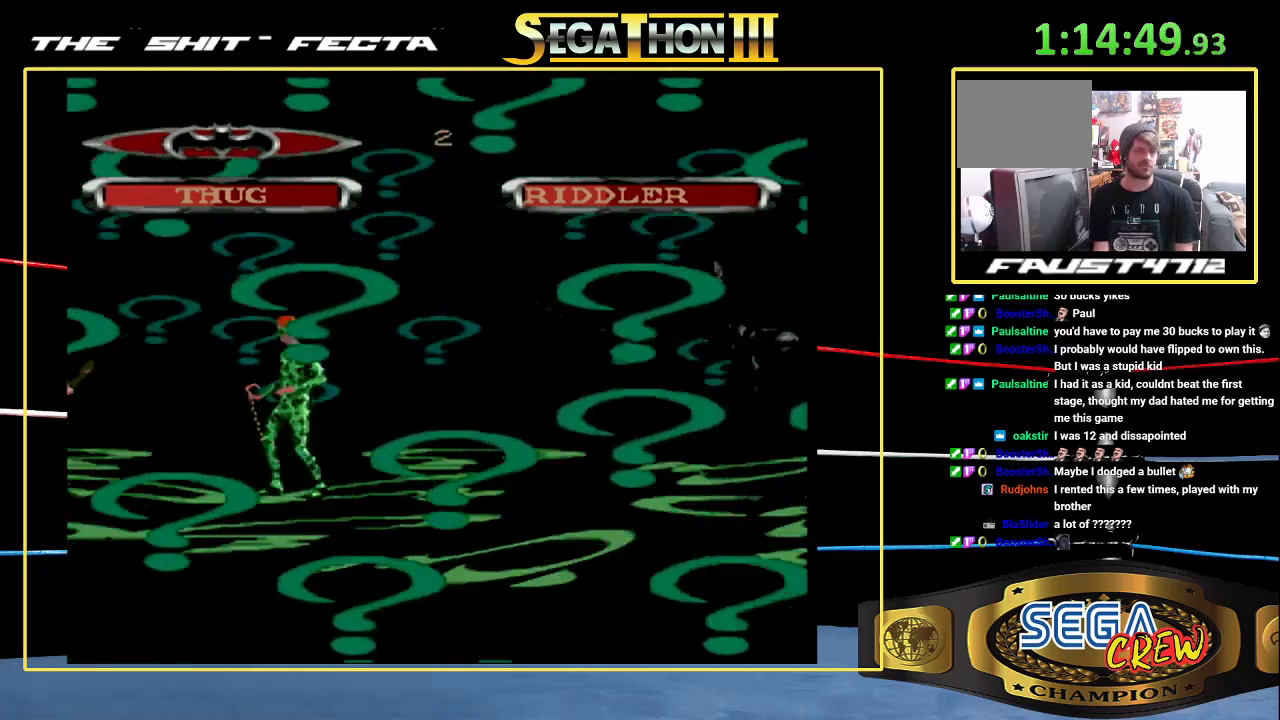
{"buttons": [], "events": [[417, "DPAD_LEFT", "up"]]}
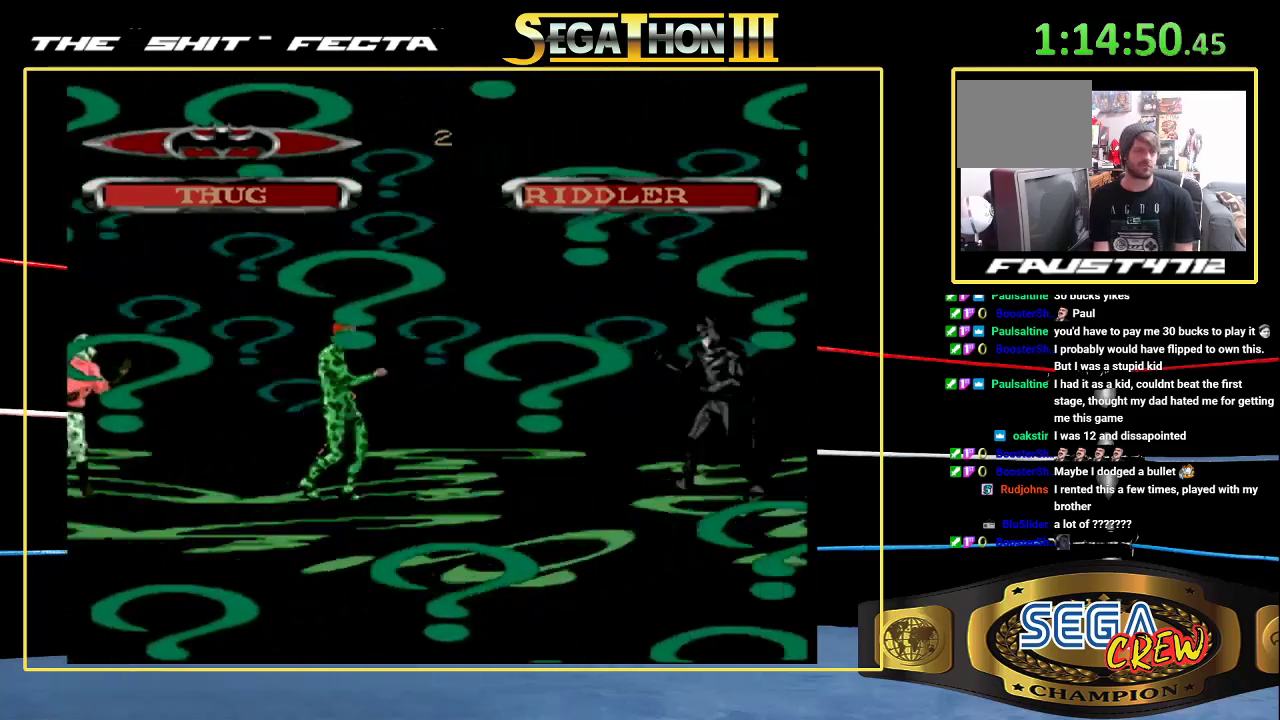
{"buttons": ["A"], "events": [[33, "DPAD_LEFT", "down"], [100, "A", "down"], [100, "DPAD_LEFT", "up"], [183, "A", "up"], [200, "DPAD_LEFT", "down"], [267, "A", "down"], [267, "DPAD_LEFT", "up"], [333, "A", "up"], [333, "DPAD_LEFT", "down"], [383, "A", "down"], [467, "DPAD_LEFT", "up"]]}
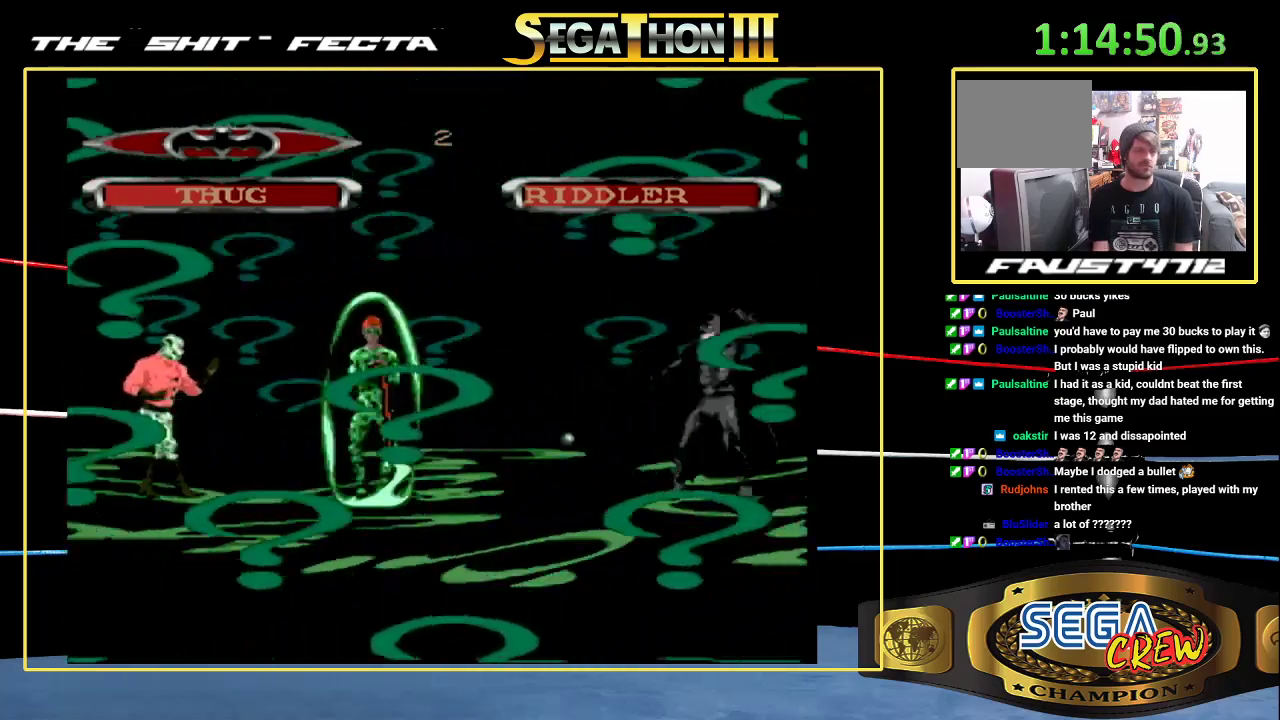
{"buttons": [], "events": [[17, "DPAD_LEFT", "down"], [100, "A", "up"], [100, "DPAD_LEFT", "up"]]}
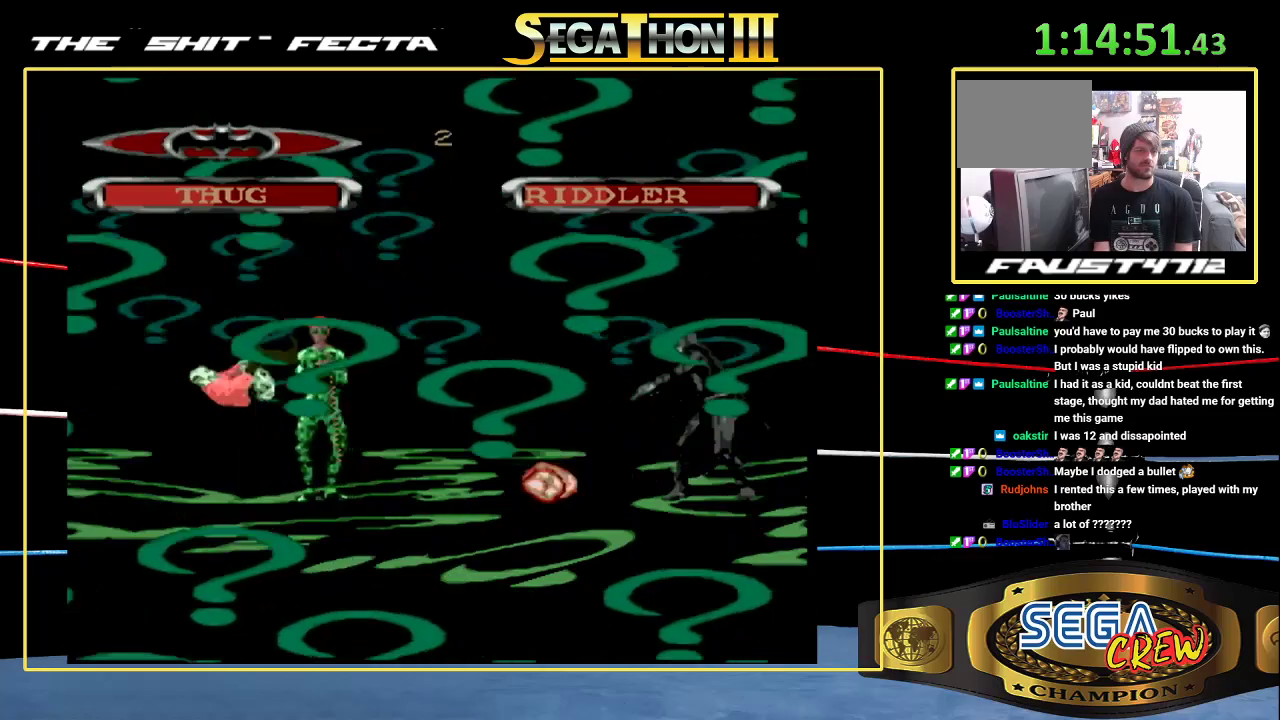
{"buttons": ["A", "DPAD_LEFT"], "events": [[100, "DPAD_LEFT", "down"], [200, "A", "down"], [200, "DPAD_LEFT", "up"], [283, "A", "up"], [283, "DPAD_LEFT", "down"], [317, "DPAD_UP", "down"], [367, "A", "down"], [367, "DPAD_LEFT", "up"], [367, "DPAD_UP", "up"], [417, "A", "up"], [433, "DPAD_LEFT", "down"], [483, "A", "down"]]}
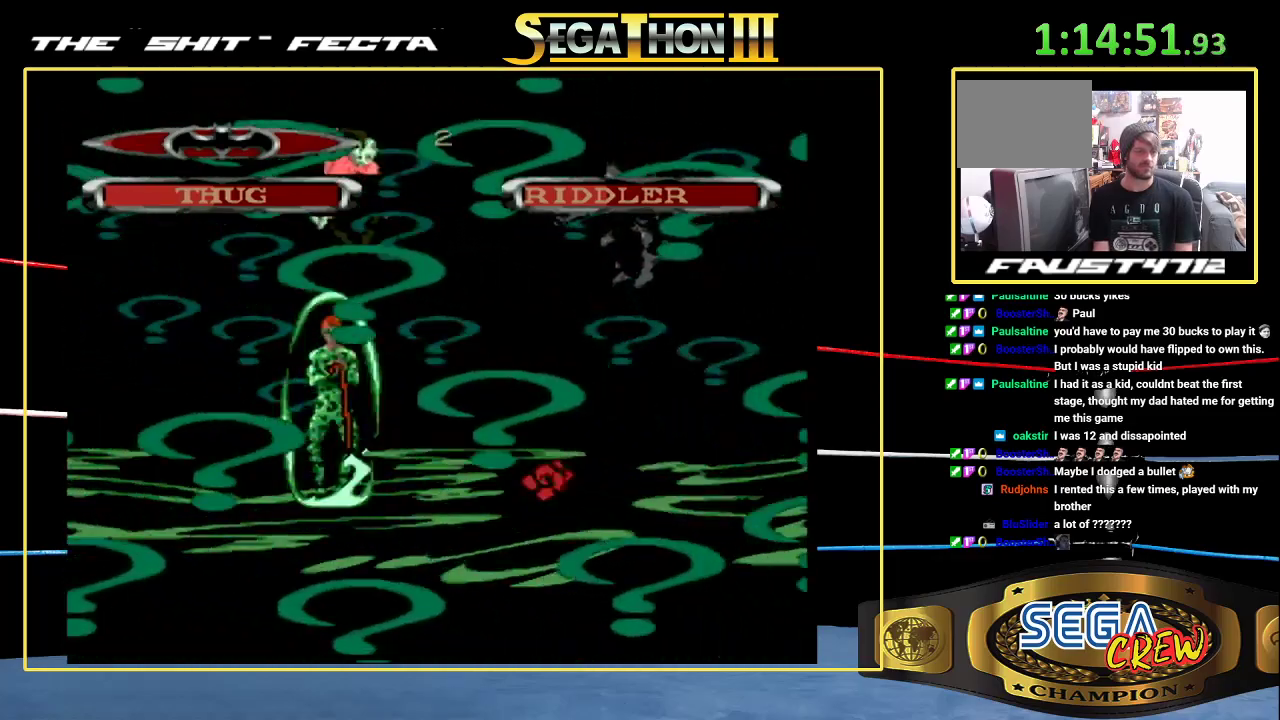
{"buttons": [], "events": [[33, "DPAD_LEFT", "up"], [67, "A", "up"], [133, "A", "down"], [133, "DPAD_LEFT", "down"], [200, "A", "up"], [200, "DPAD_LEFT", "up"], [267, "A", "down"], [317, "A", "up"], [400, "A", "down"], [417, "DPAD_LEFT", "down"], [467, "A", "up"], [500, "DPAD_LEFT", "up"]]}
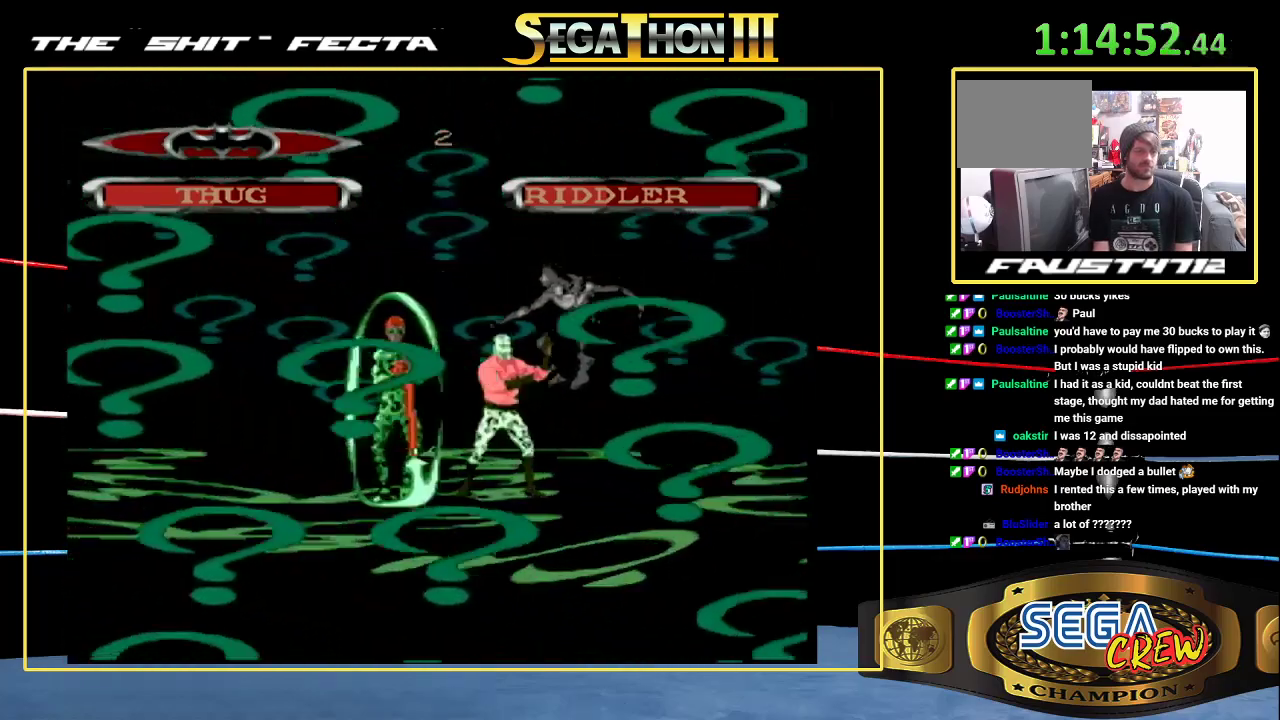
{"buttons": ["A", "DPAD_LEFT"], "events": [[33, "A", "down"], [67, "DPAD_LEFT", "down"], [100, "A", "up"], [150, "DPAD_LEFT", "up"], [183, "A", "down"], [217, "DPAD_LEFT", "down"], [250, "A", "up"], [300, "DPAD_LEFT", "up"], [317, "A", "down"], [367, "DPAD_LEFT", "down"], [400, "A", "up"], [450, "A", "down"], [450, "DPAD_LEFT", "up"], [500, "DPAD_LEFT", "down"]]}
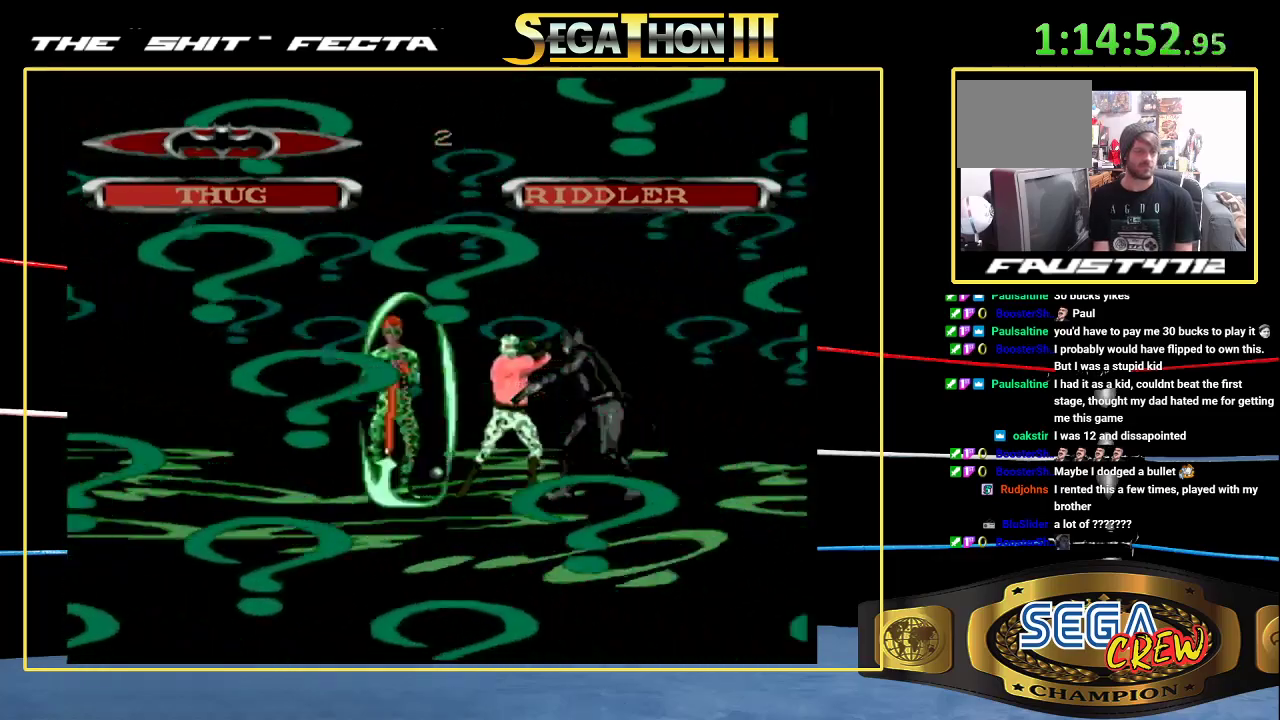
{"buttons": ["A"], "events": [[33, "A", "up"], [50, "DPAD_LEFT", "up"], [383, "DPAD_LEFT", "down"], [450, "A", "down"], [467, "DPAD_LEFT", "up"]]}
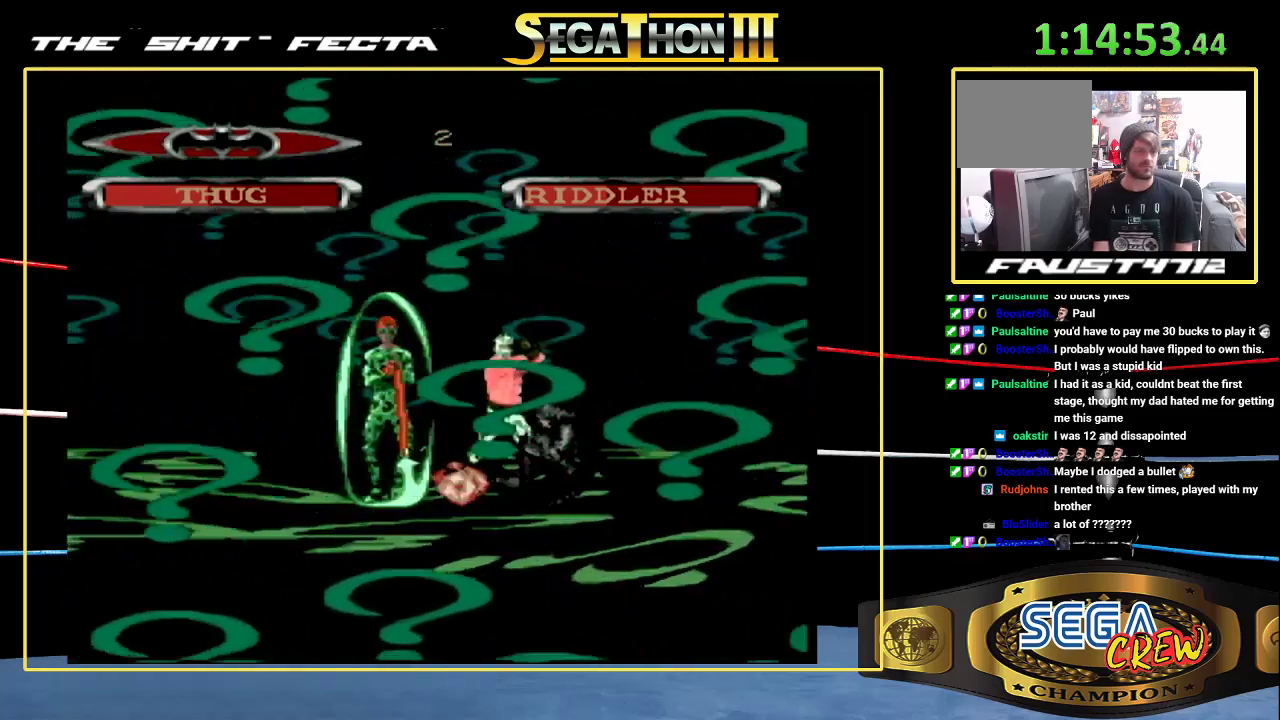
{"buttons": [], "events": [[33, "A", "up"], [50, "DPAD_LEFT", "down"], [100, "A", "down"], [183, "A", "up"], [233, "A", "down"], [317, "DPAD_LEFT", "up"], [333, "A", "up"], [383, "A", "down"], [383, "DPAD_LEFT", "down"], [450, "A", "up"], [467, "DPAD_LEFT", "up"]]}
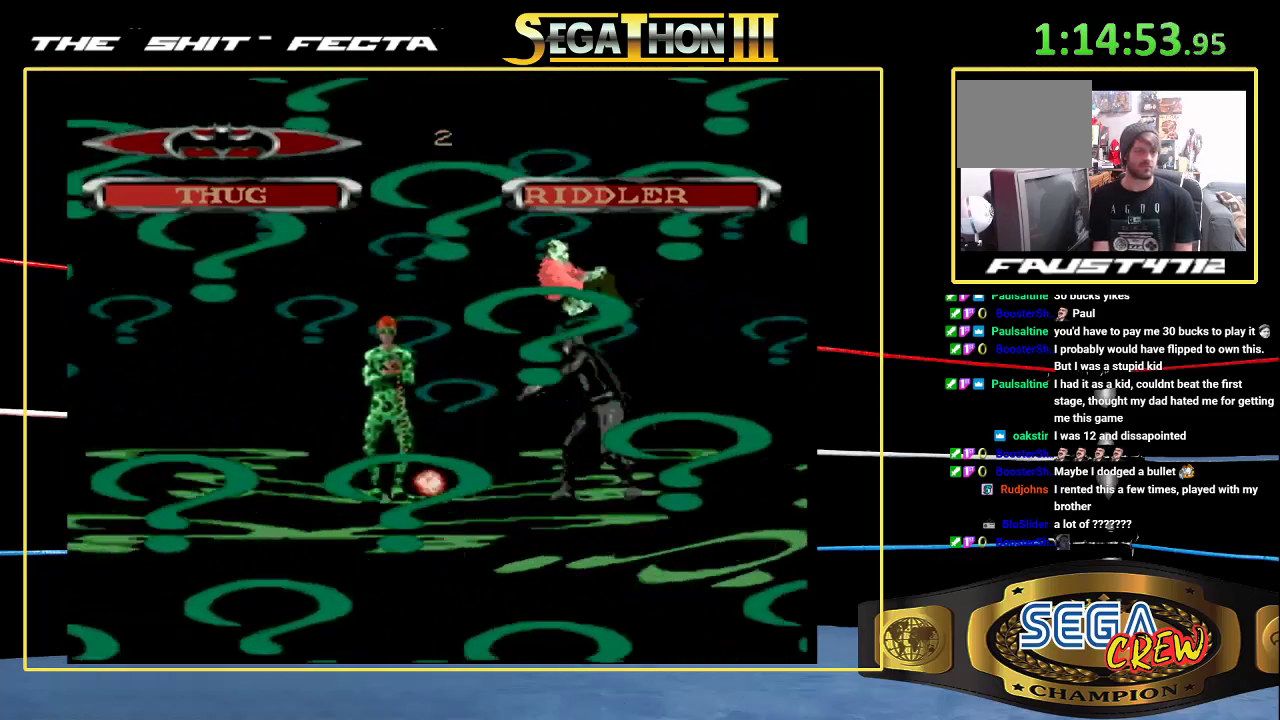
{"buttons": ["DPAD_RIGHT"], "events": [[233, "DPAD_LEFT", "down"], [350, "DPAD_LEFT", "up"], [483, "DPAD_RIGHT", "down"]]}
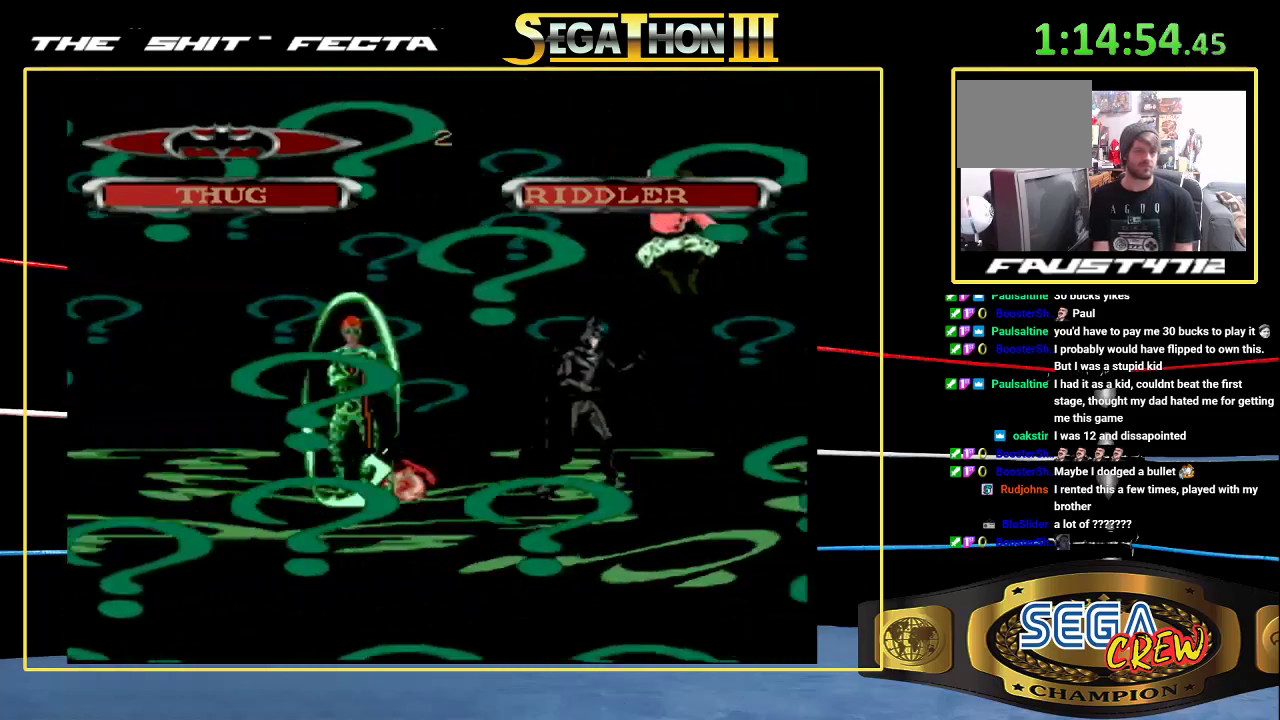
{"buttons": ["B", "DPAD_RIGHT"], "events": [[167, "DPAD_RIGHT", "up"], [250, "DPAD_RIGHT", "down"], [417, "B", "down"]]}
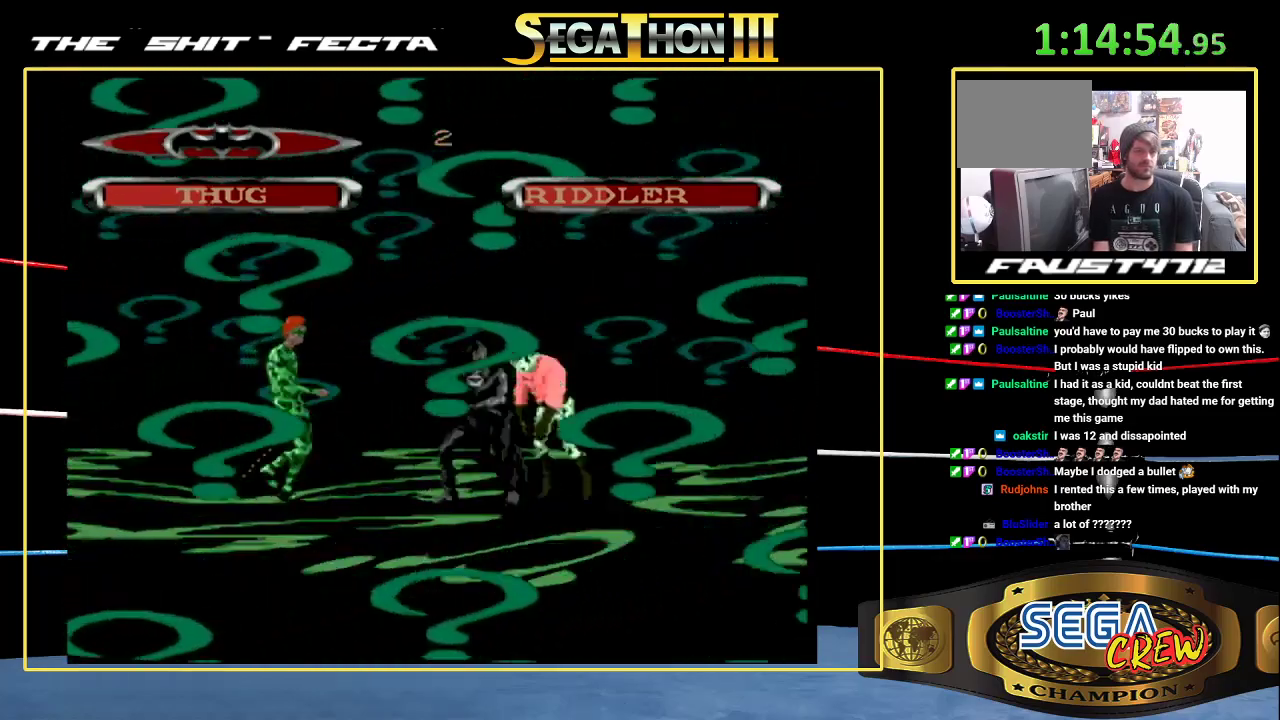
{"buttons": ["DPAD_UP", "DPAD_RIGHT"], "events": [[167, "B", "up"], [167, "DPAD_RIGHT", "up"], [283, "DPAD_RIGHT", "down"], [367, "DPAD_RIGHT", "up"], [417, "DPAD_UP", "down"], [433, "DPAD_RIGHT", "down"]]}
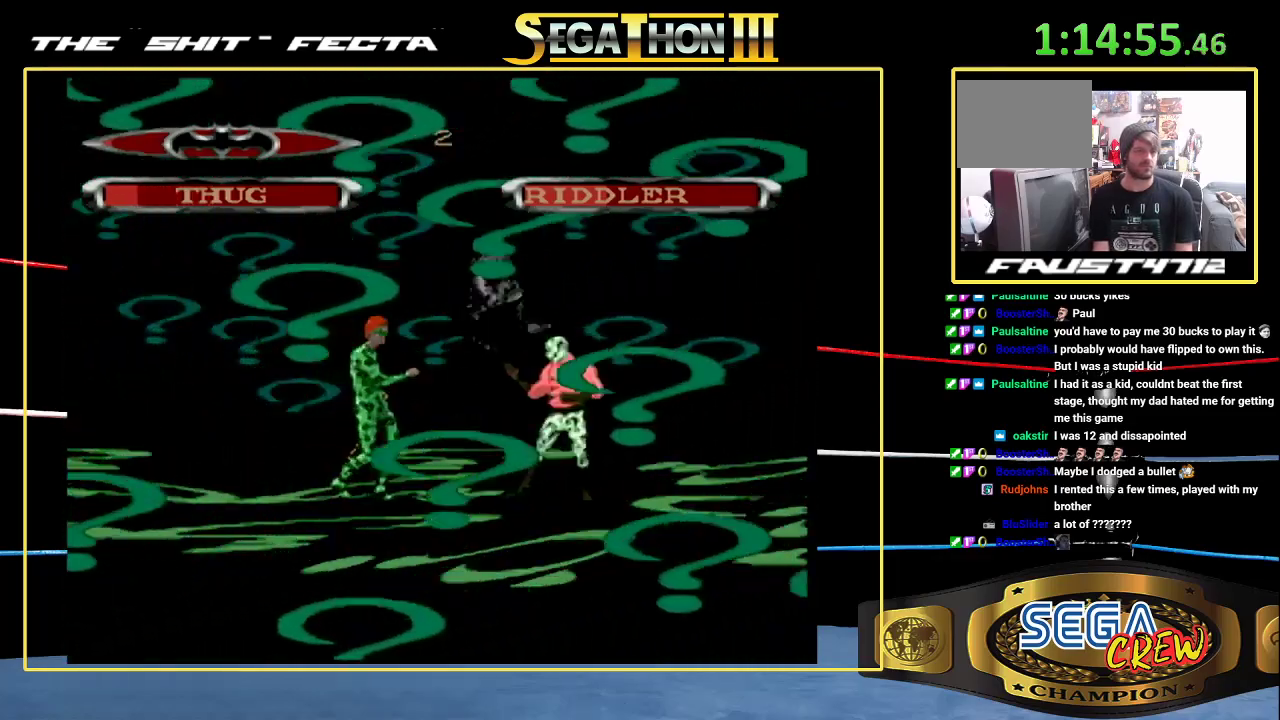
{"buttons": [], "events": [[483, "DPAD_UP", "up"], [500, "DPAD_RIGHT", "up"]]}
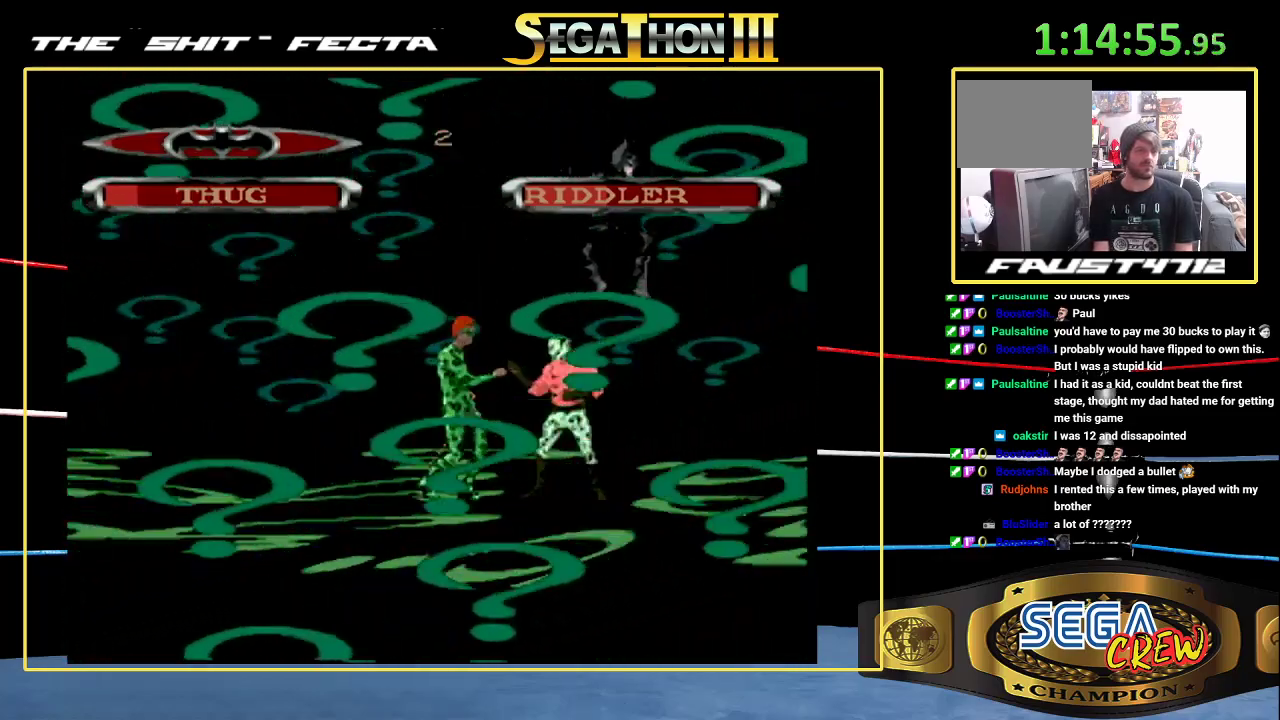
{"buttons": ["DPAD_LEFT"], "events": [[150, "DPAD_LEFT", "down"], [250, "DPAD_LEFT", "up"], [283, "A", "down"], [350, "A", "up"], [350, "DPAD_LEFT", "down"], [400, "A", "down"], [400, "DPAD_LEFT", "up"], [483, "A", "up"], [483, "DPAD_LEFT", "down"]]}
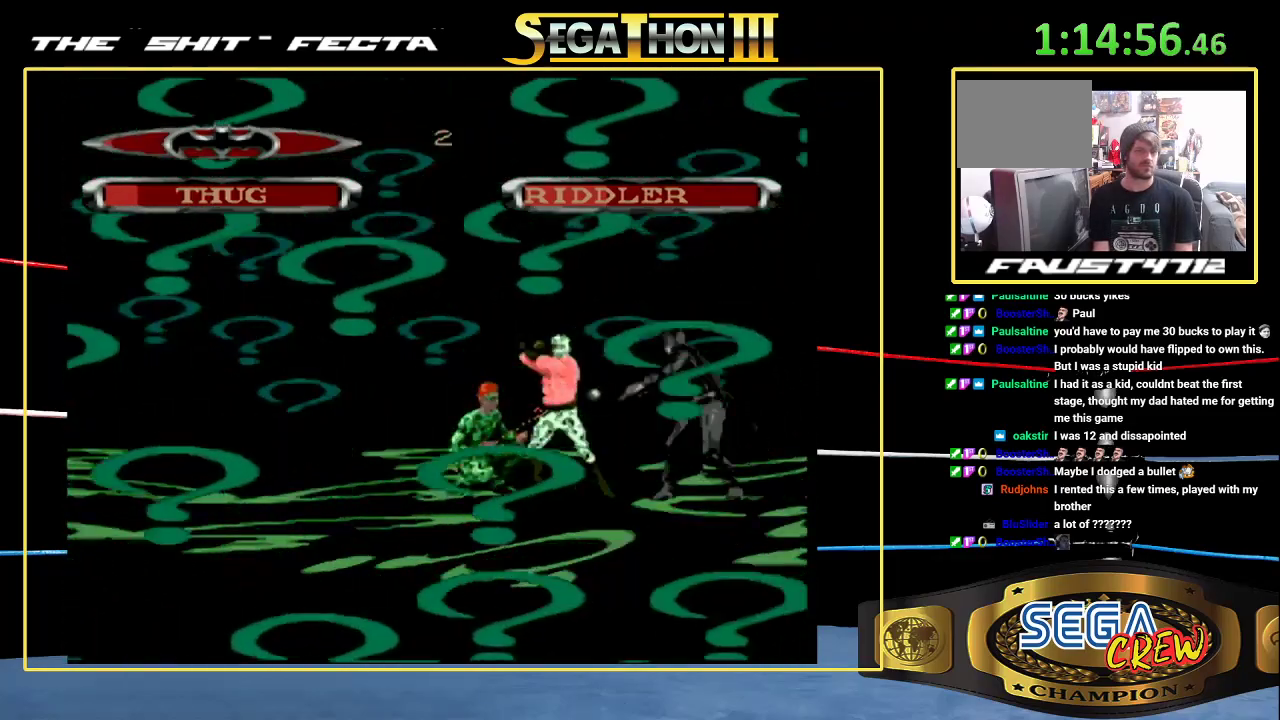
{"buttons": ["A", "DPAD_LEFT"], "events": [[33, "A", "down"], [50, "DPAD_LEFT", "up"], [117, "A", "up"], [117, "DPAD_LEFT", "down"], [167, "A", "down"], [183, "DPAD_LEFT", "up"], [250, "A", "up"], [333, "A", "down"], [383, "A", "up"], [433, "DPAD_LEFT", "down"], [467, "A", "down"]]}
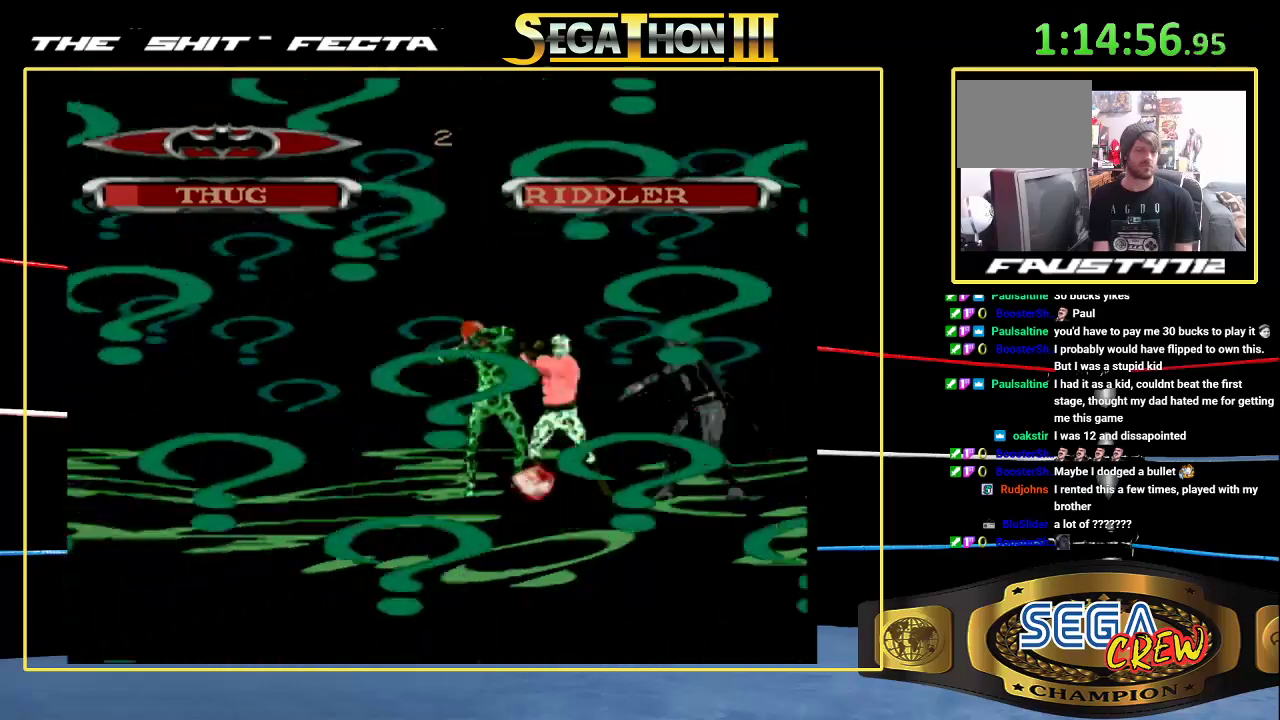
{"buttons": ["DPAD_LEFT"], "events": [[17, "A", "up"], [33, "DPAD_LEFT", "up"], [83, "A", "down"], [117, "DPAD_LEFT", "down"], [167, "A", "up"], [183, "DPAD_LEFT", "up"], [233, "A", "down"], [267, "DPAD_LEFT", "down"], [333, "A", "up"], [350, "DPAD_LEFT", "up"], [383, "A", "down"], [450, "DPAD_LEFT", "down"], [467, "A", "up"]]}
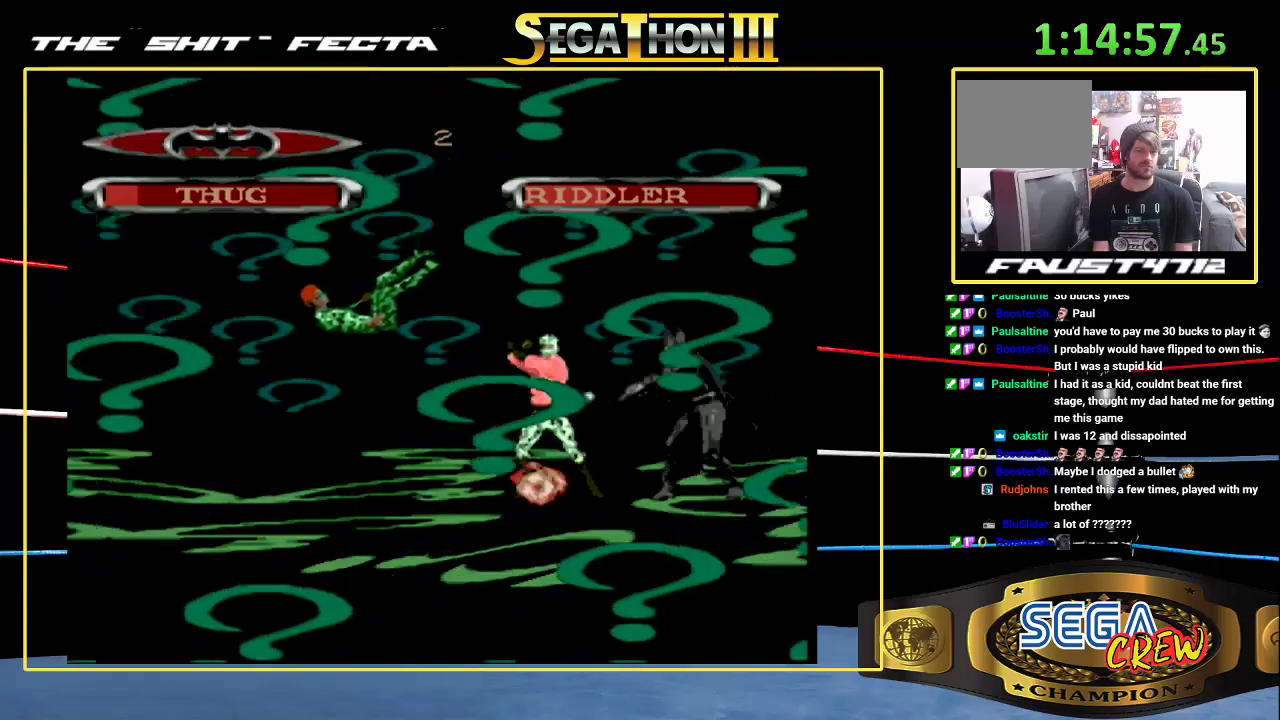
{"buttons": ["A", "DPAD_LEFT"], "events": [[17, "A", "down"], [50, "DPAD_LEFT", "up"], [117, "A", "up"], [117, "DPAD_LEFT", "down"], [167, "A", "down"], [200, "DPAD_LEFT", "up"], [250, "A", "up"], [300, "DPAD_LEFT", "down"], [317, "A", "down"], [400, "A", "up"], [400, "DPAD_LEFT", "up"], [450, "A", "down"], [500, "DPAD_LEFT", "down"]]}
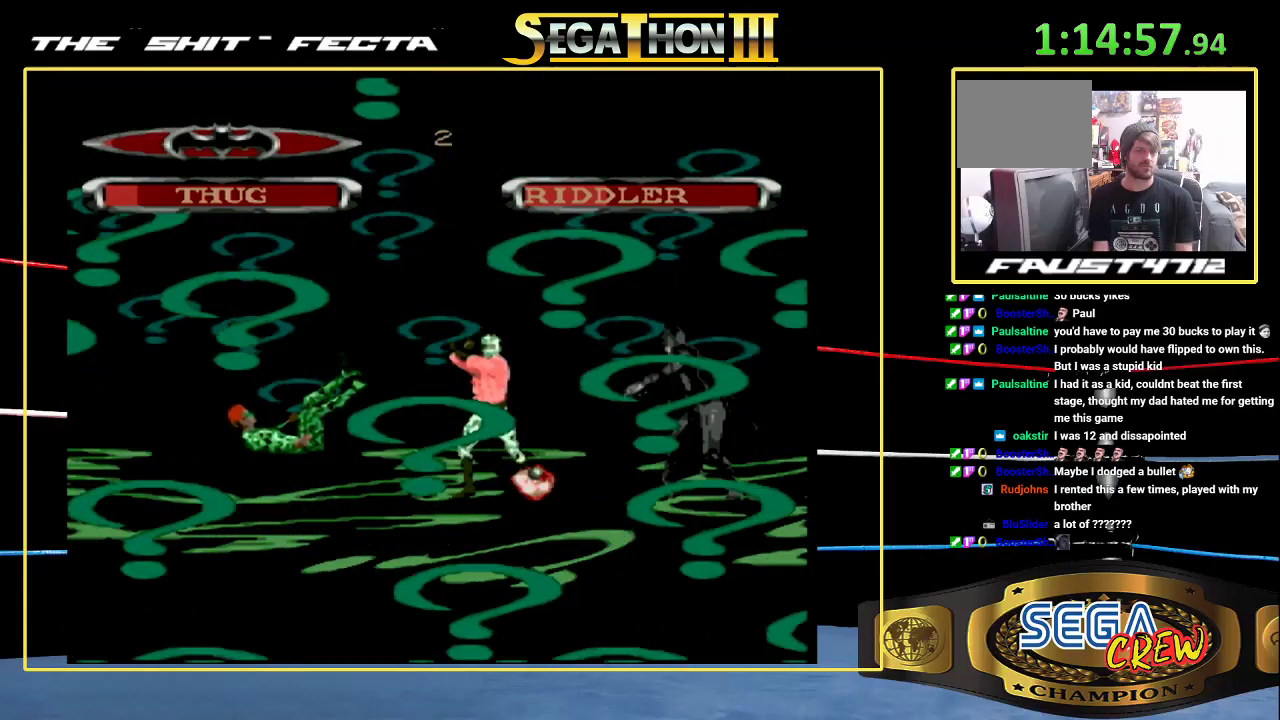
{"buttons": [], "events": [[50, "A", "up"], [100, "A", "down"], [100, "DPAD_LEFT", "up"], [183, "A", "up"]]}
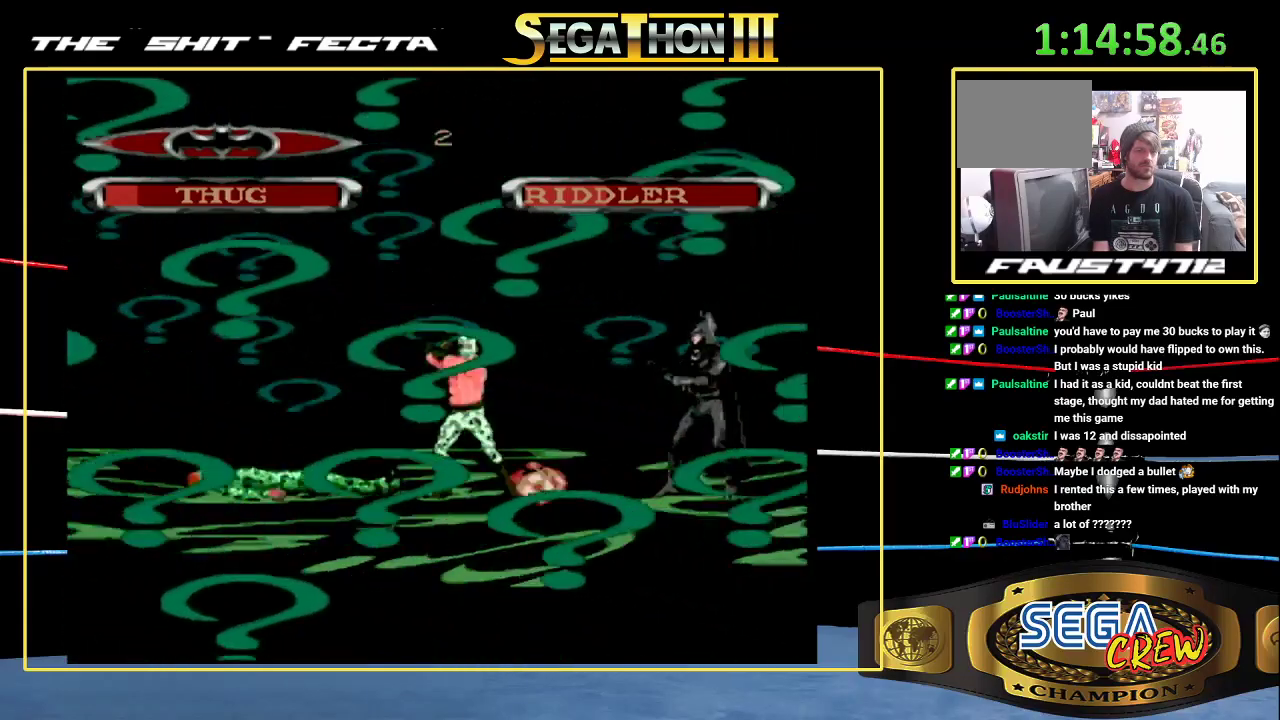
{"buttons": ["A", "DPAD_LEFT"], "events": [[267, "DPAD_LEFT", "down"], [333, "A", "down"], [350, "DPAD_LEFT", "up"], [400, "DPAD_LEFT", "down"], [417, "A", "up"], [467, "A", "down"]]}
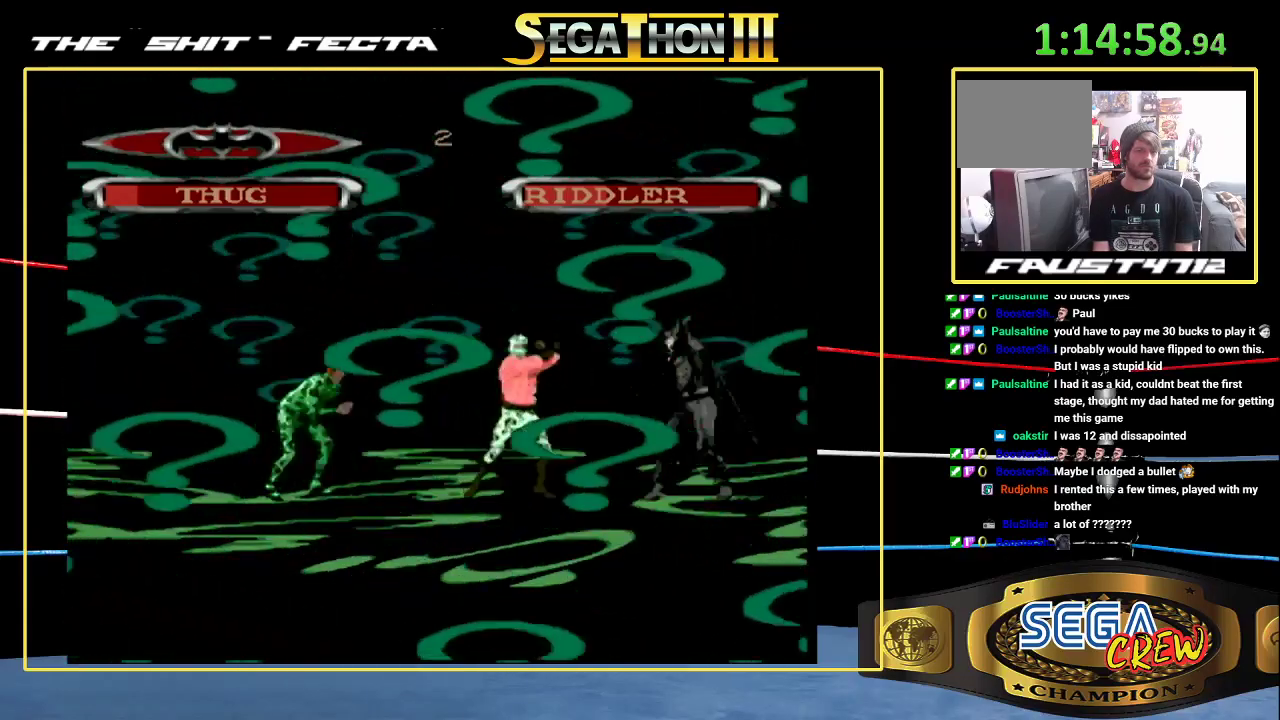
{"buttons": [], "events": [[17, "DPAD_LEFT", "up"], [67, "A", "up"]]}